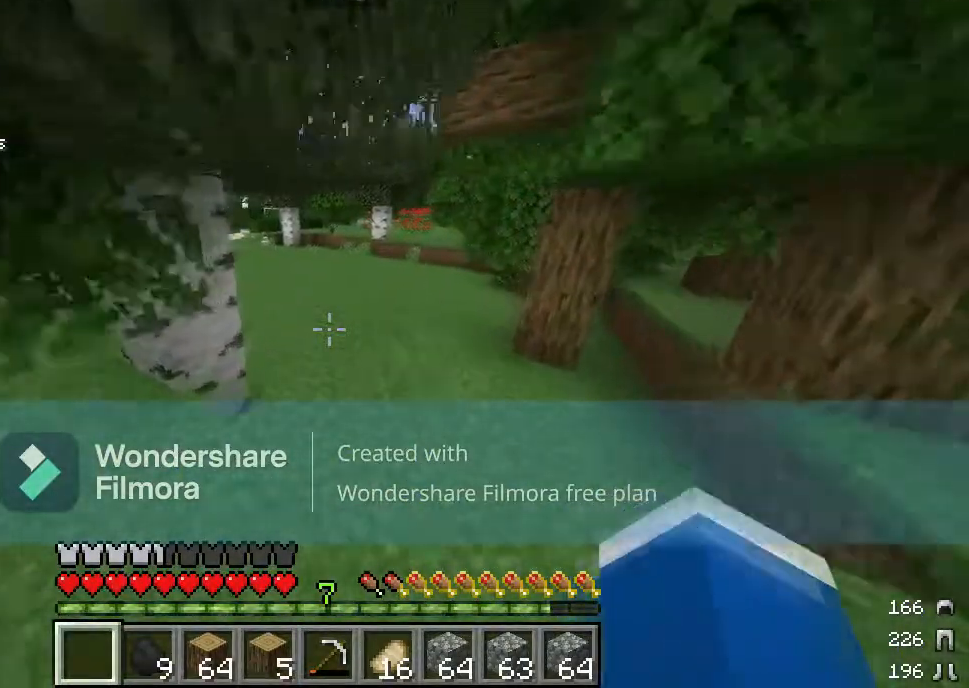
Gameplay with keyboard and mouse; each line is a JSON object with the keys and mouse buttons held at the frame after it. "events" lists presses ("down") and releases ("up") of "a", "d", "s", "w", "mouse_left" and "mouse_right" between this image and that frame as [ms after this image, input, new state], when the widget could be followed in between. "mouse_left", "mouse_right" = the "left", "right" buttons of the "mouse" list. No other keys are recorded. Fast repeated clicks can show as one long hold. Mouse movement is not recorded.
{"keys": ["d", "w"], "mouse": [], "events": [[150, "d", "down"]]}
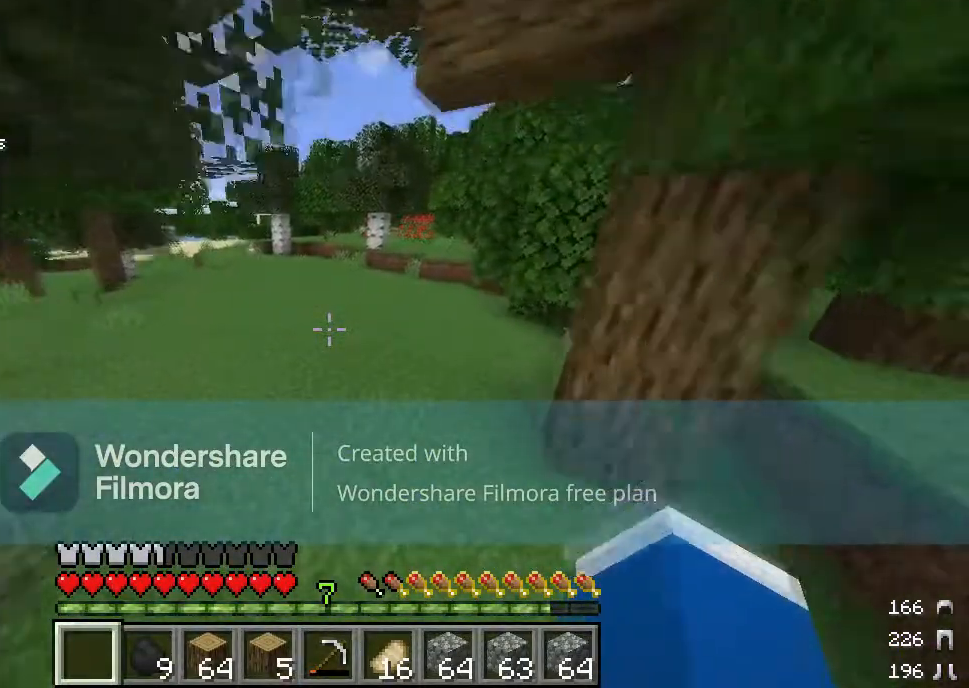
{"keys": ["w"], "mouse": [], "events": [[17, "d", "up"]]}
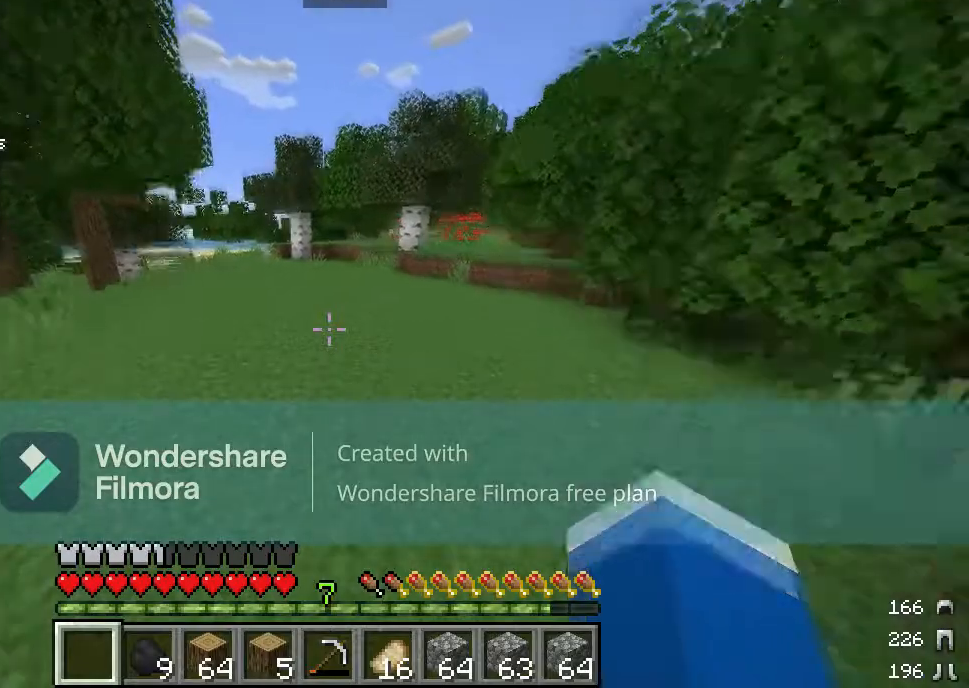
{"keys": ["w"], "mouse": [], "events": []}
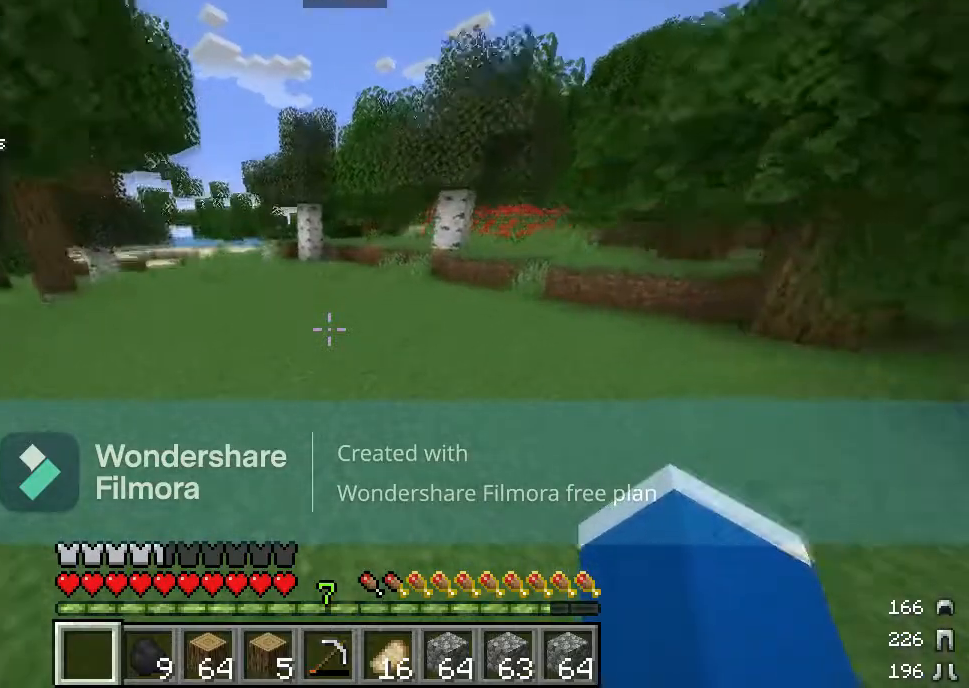
{"keys": ["w"], "mouse": [], "events": []}
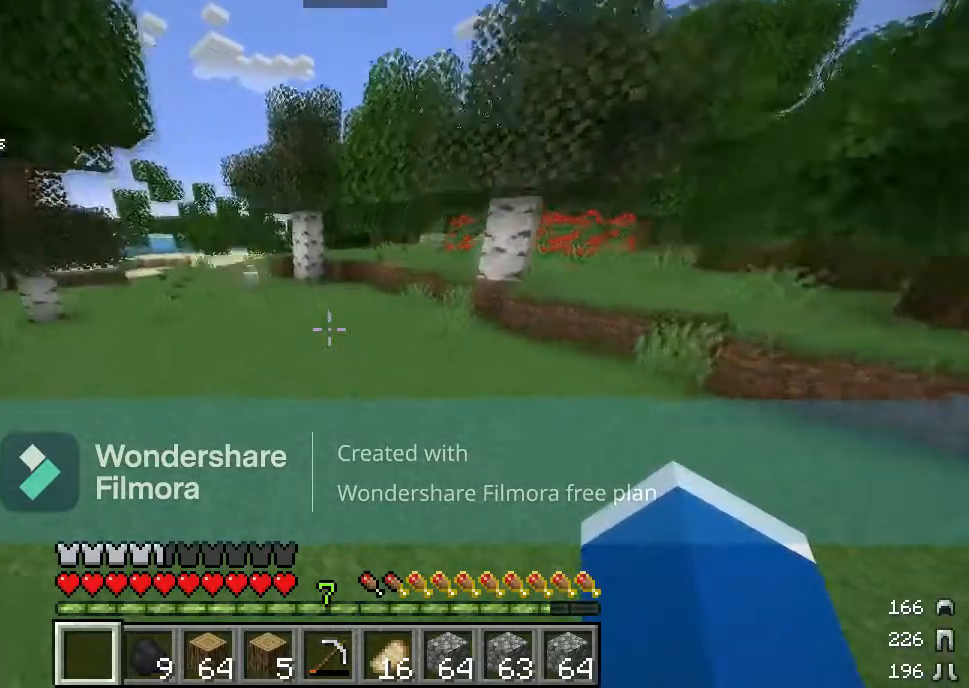
{"keys": ["a", "w"], "mouse": [], "events": [[67, "a", "down"], [300, "mouse_left", "down"], [450, "mouse_left", "up"]]}
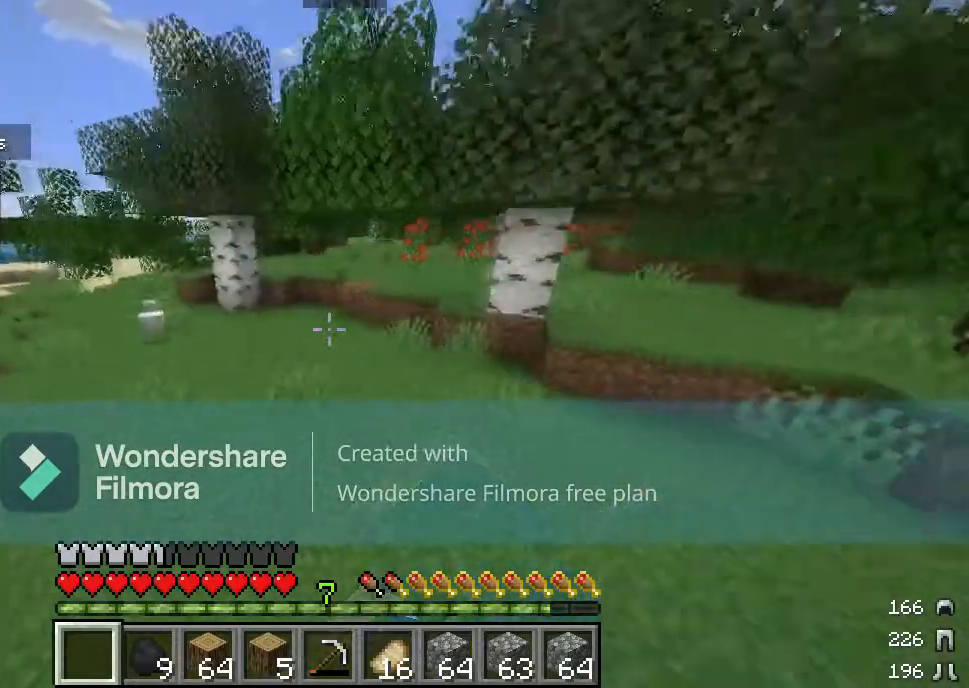
{"keys": ["w"], "mouse": [], "events": [[150, "a", "up"]]}
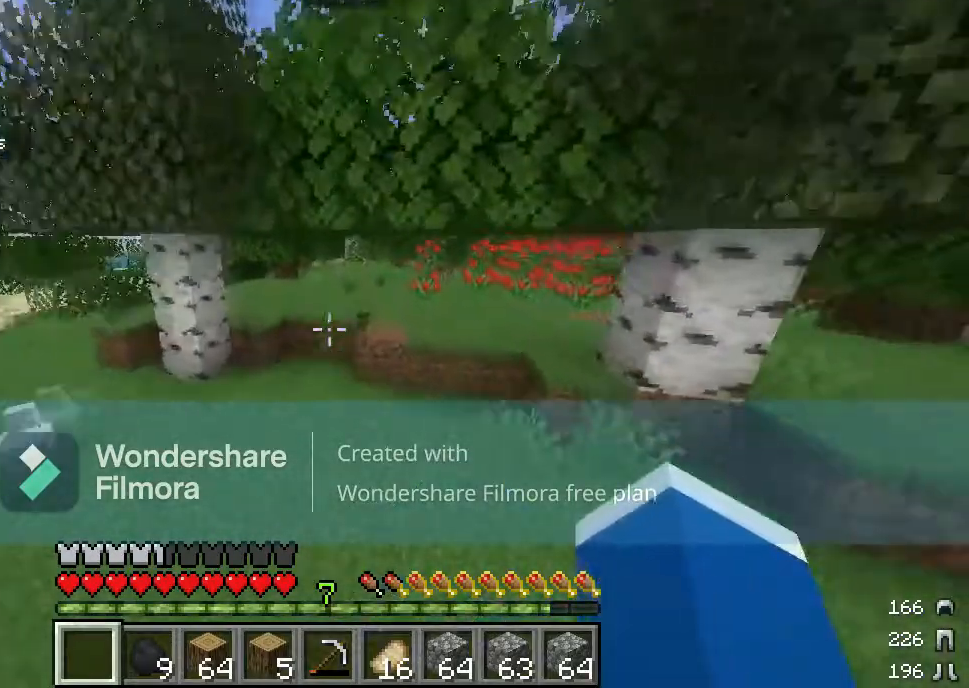
{"keys": ["w"], "mouse": [], "events": []}
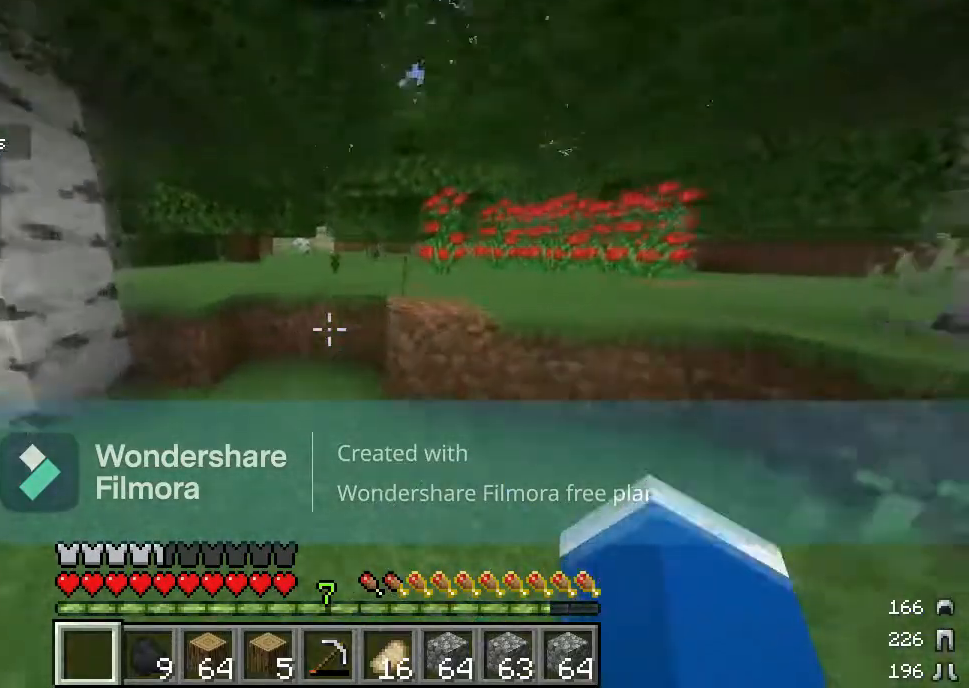
{"keys": ["w"], "mouse": [], "events": []}
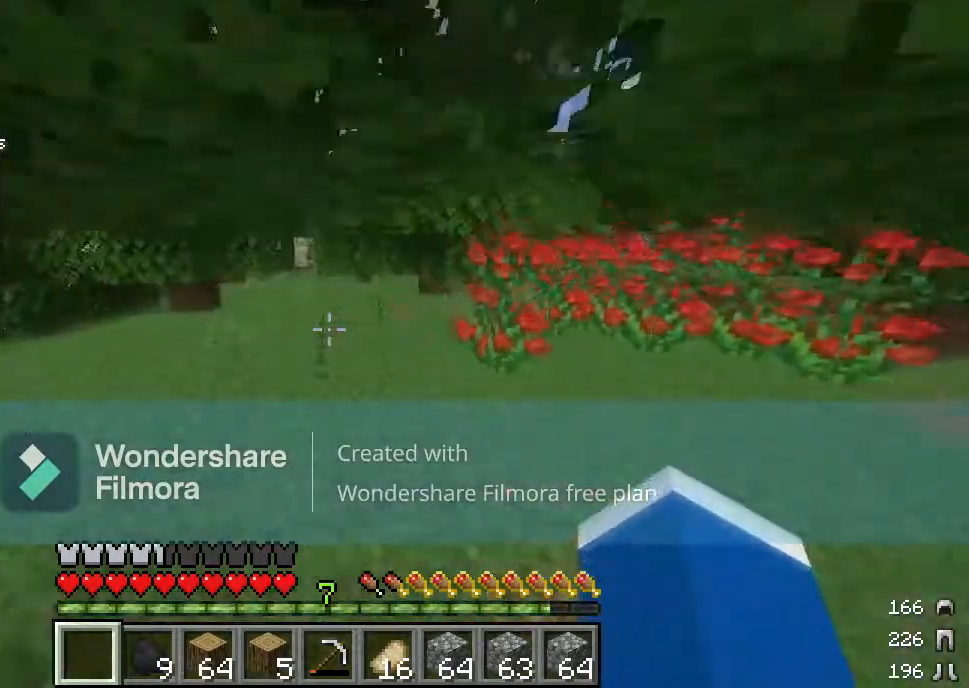
{"keys": ["a", "w"], "mouse": []}
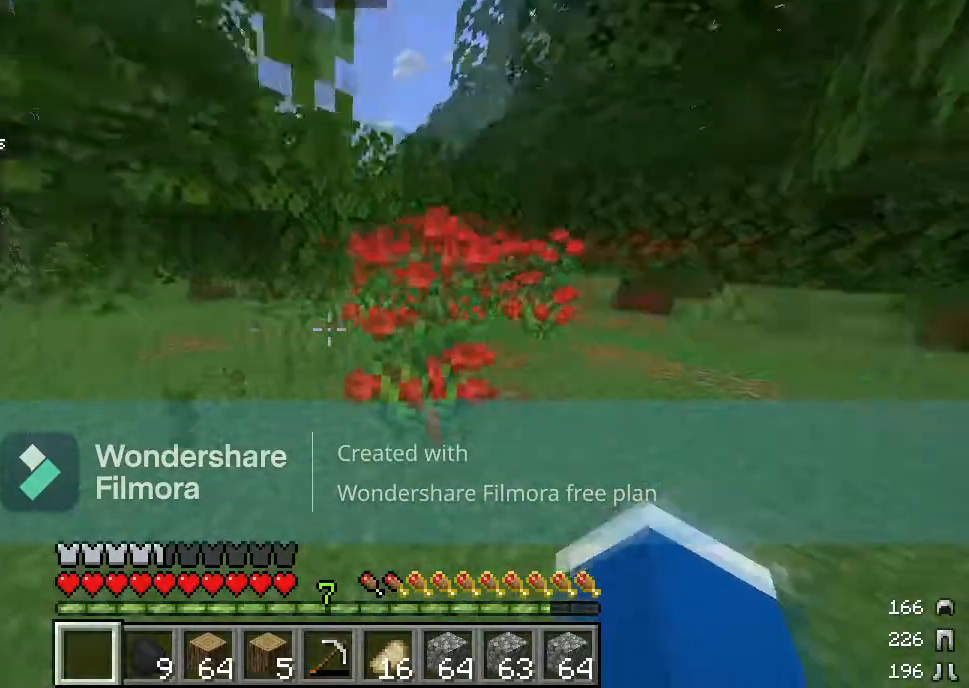
{"keys": ["d", "w"], "mouse": [], "events": [[300, "a", "up"], [383, "d", "down"]]}
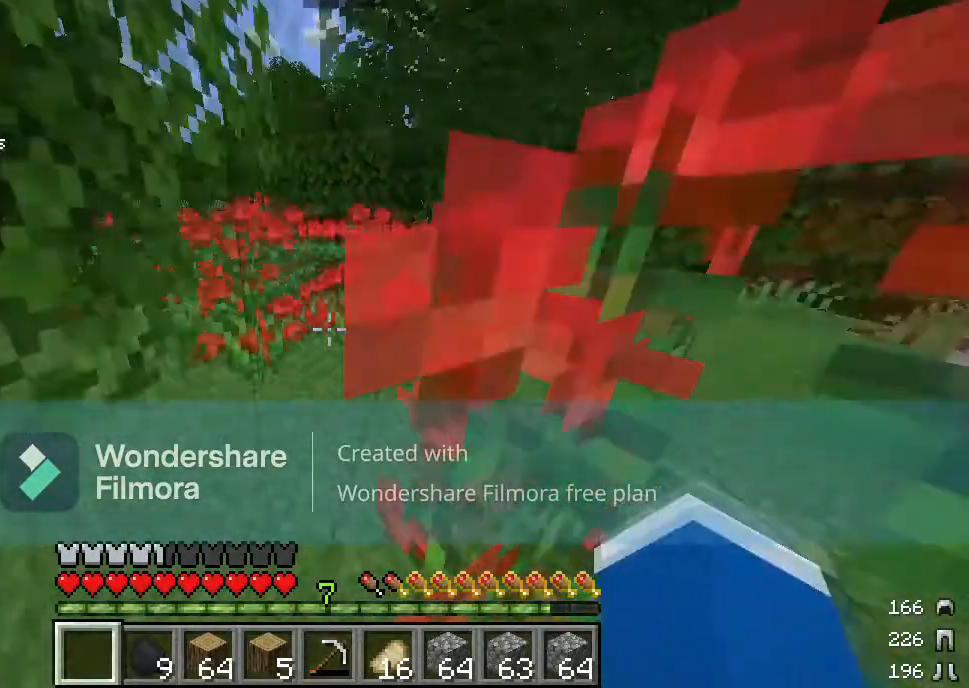
{"keys": ["w"], "mouse": [], "events": [[333, "d", "up"]]}
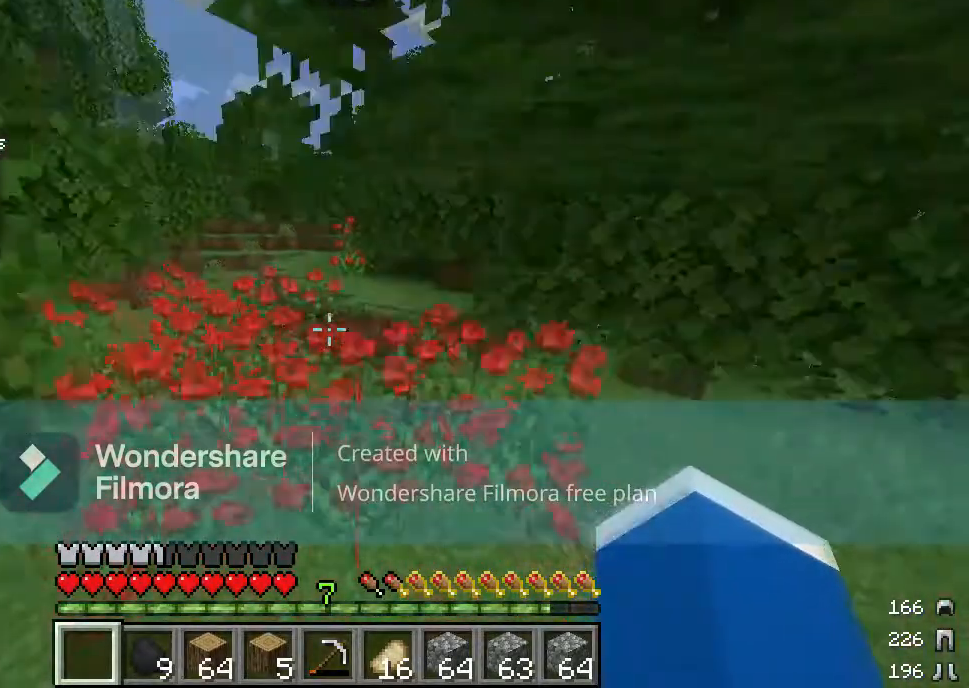
{"keys": ["w"], "mouse": [], "events": []}
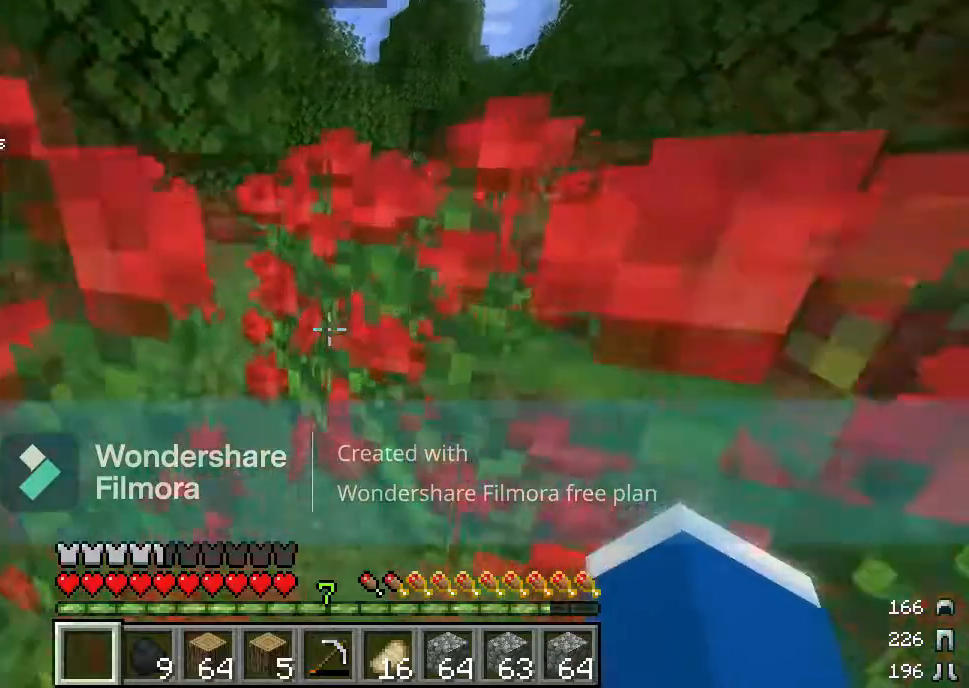
{"keys": ["w"], "mouse": [], "events": []}
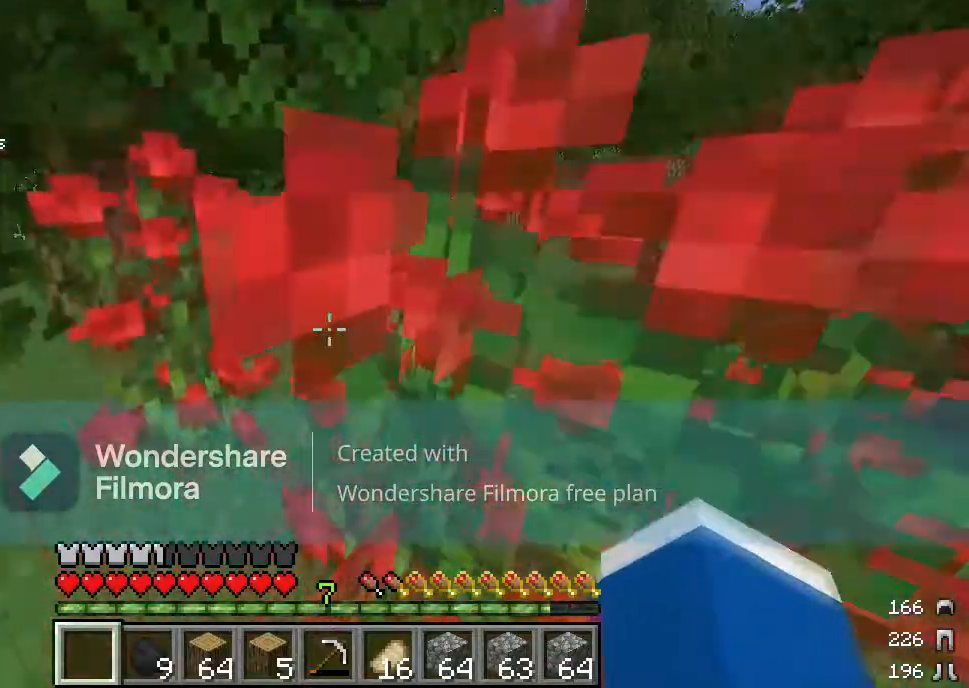
{"keys": ["d", "w"], "mouse": [], "events": [[100, "d", "down"]]}
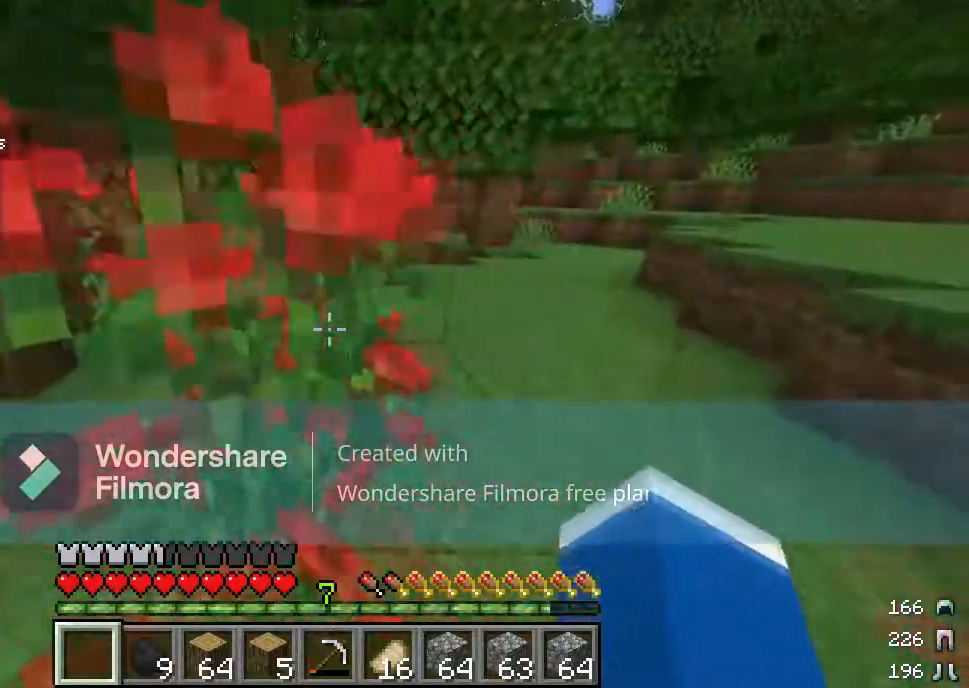
{"keys": ["d", "w"], "mouse": [], "events": []}
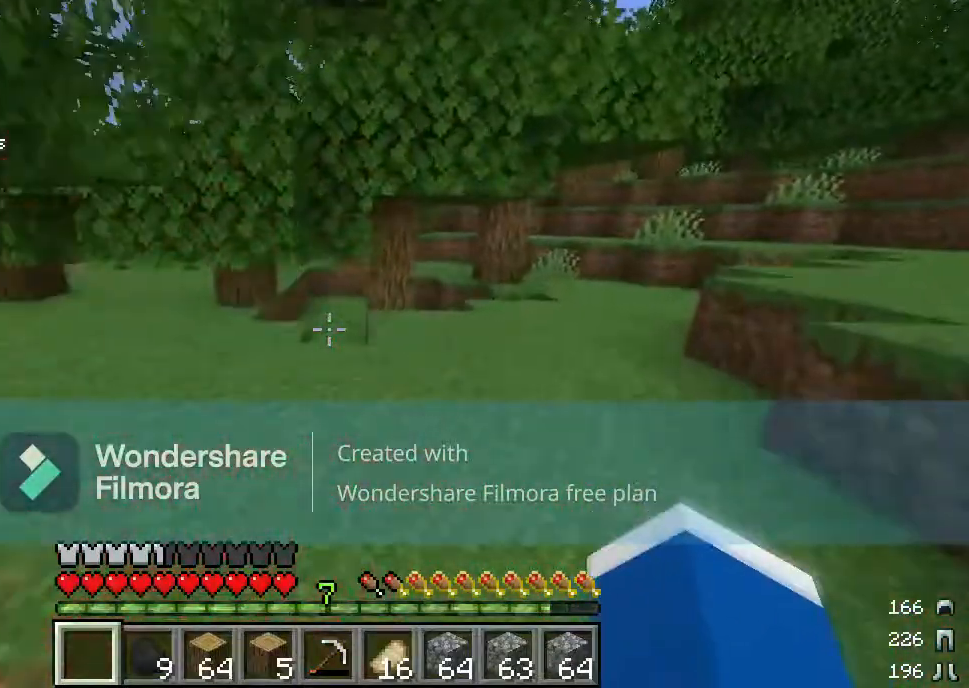
{"keys": ["w"], "mouse": [], "events": [[117, "d", "up"], [167, "w", "up"], [283, "w", "down"], [400, "w", "up"], [450, "w", "down"]]}
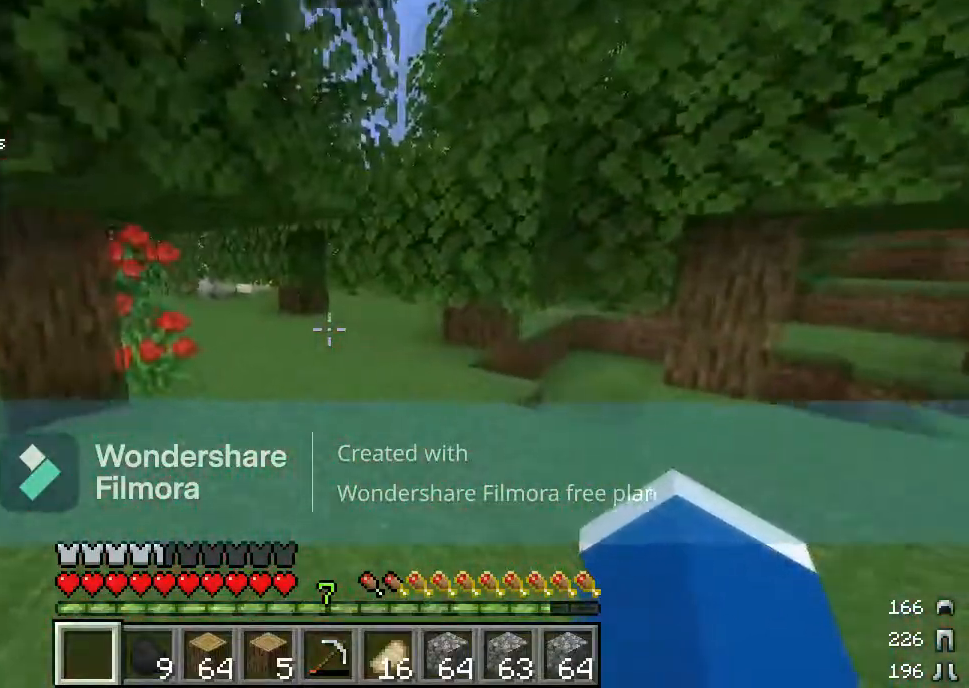
{"keys": ["w"], "mouse": [], "events": []}
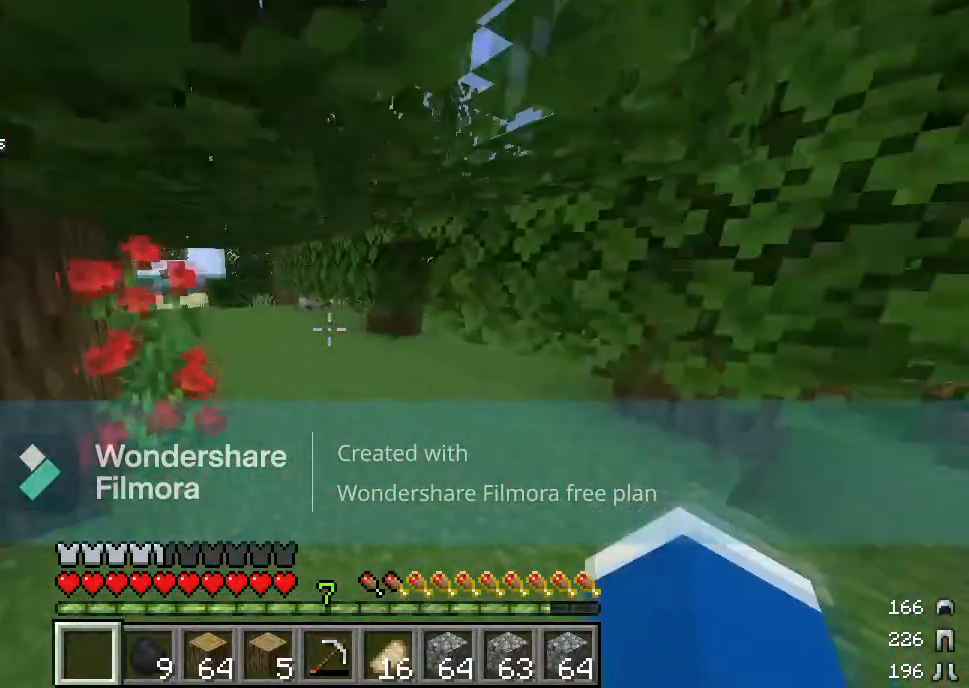
{"keys": ["w"], "mouse": [], "events": []}
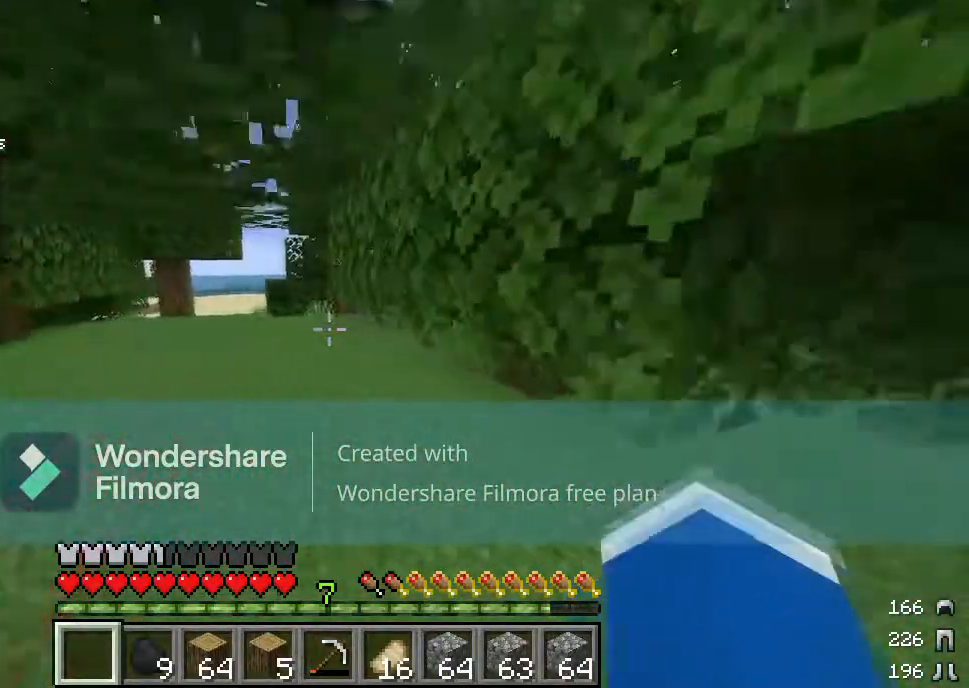
{"keys": ["a", "w"], "mouse": [], "events": [[267, "a", "down"]]}
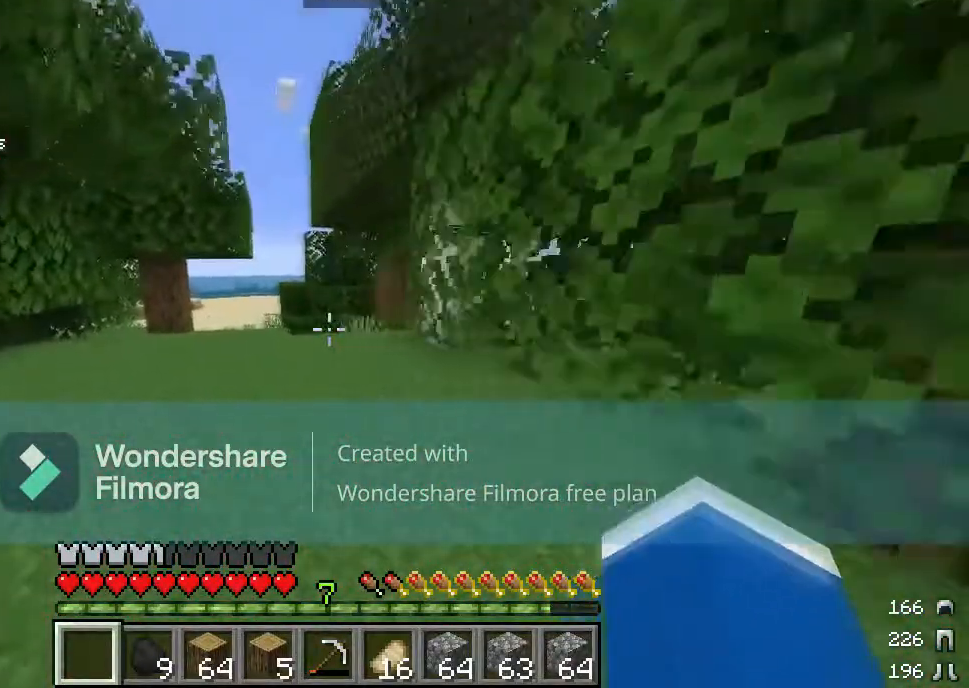
{"keys": ["a", "w"], "mouse": [], "events": []}
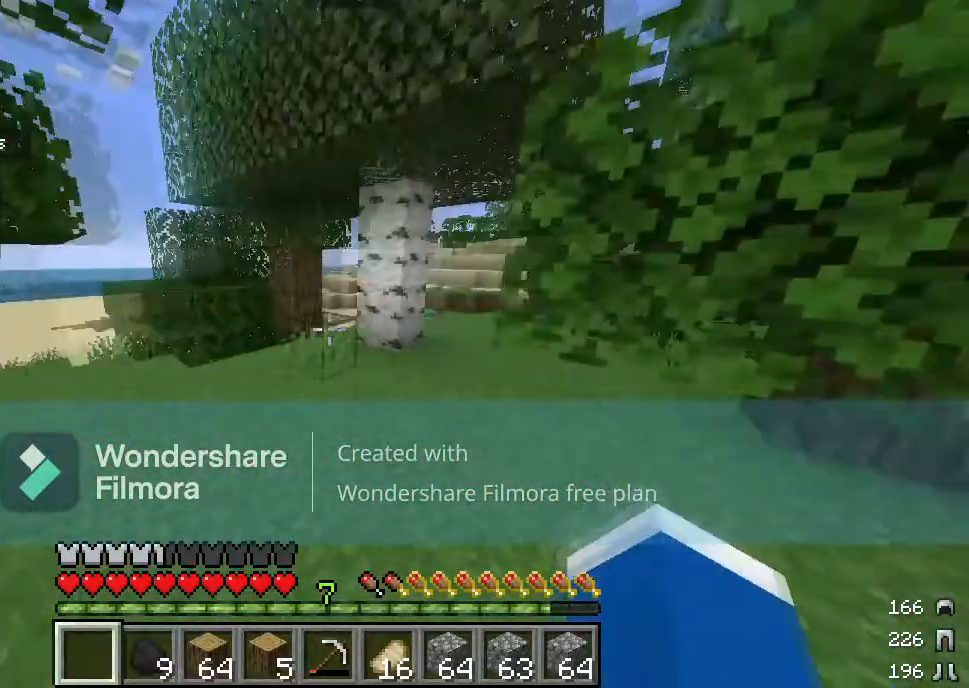
{"keys": ["d", "w"], "mouse": [], "events": [[233, "a", "up"], [400, "d", "down"]]}